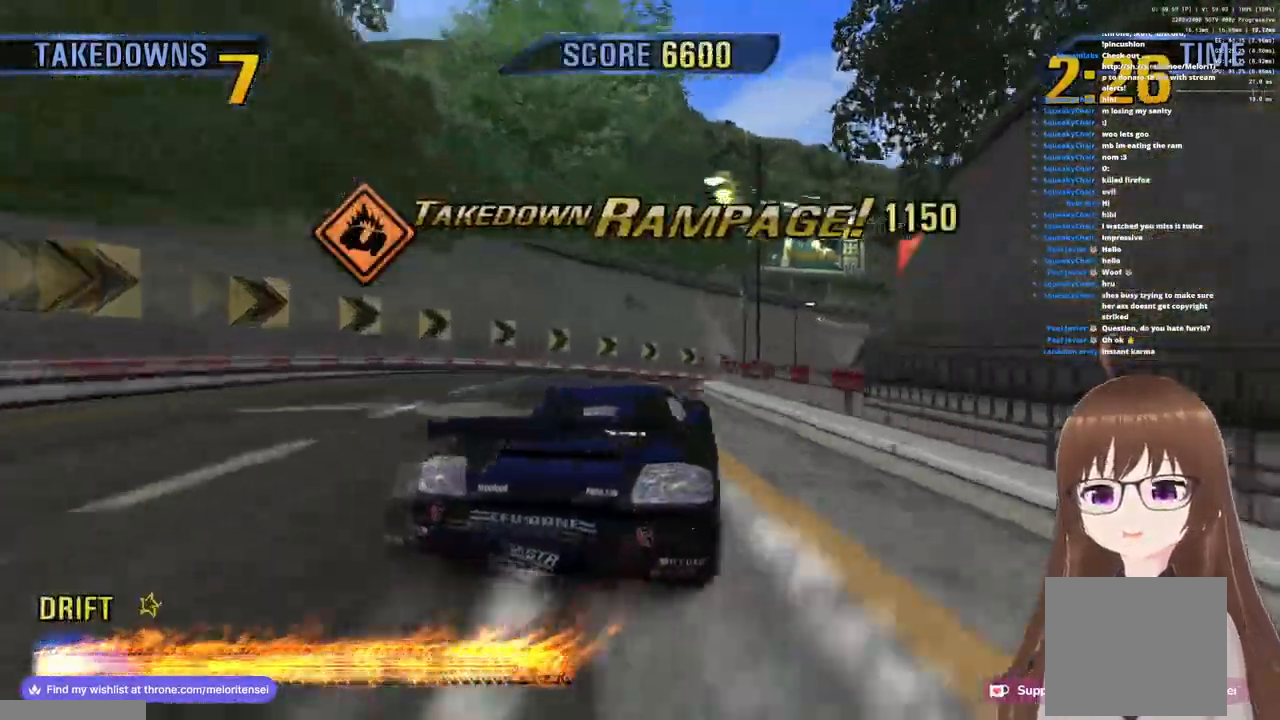
Gameplay with a controller (PlayStation layout); each line is a JSON object with the inputs held at the frame after it. "events" lists button and stick changes between this image and that frame as [ms after this image, input, new state], when the widget could be followed in between.
{"buttons": ["CROSS"], "left_stick": "right", "right_stick": "center", "events": [[50, "left_stick", "right"], [250, "SQUARE", "down"], [300, "CROSS", "up"], [383, "CROSS", "down"], [417, "SQUARE", "up"]]}
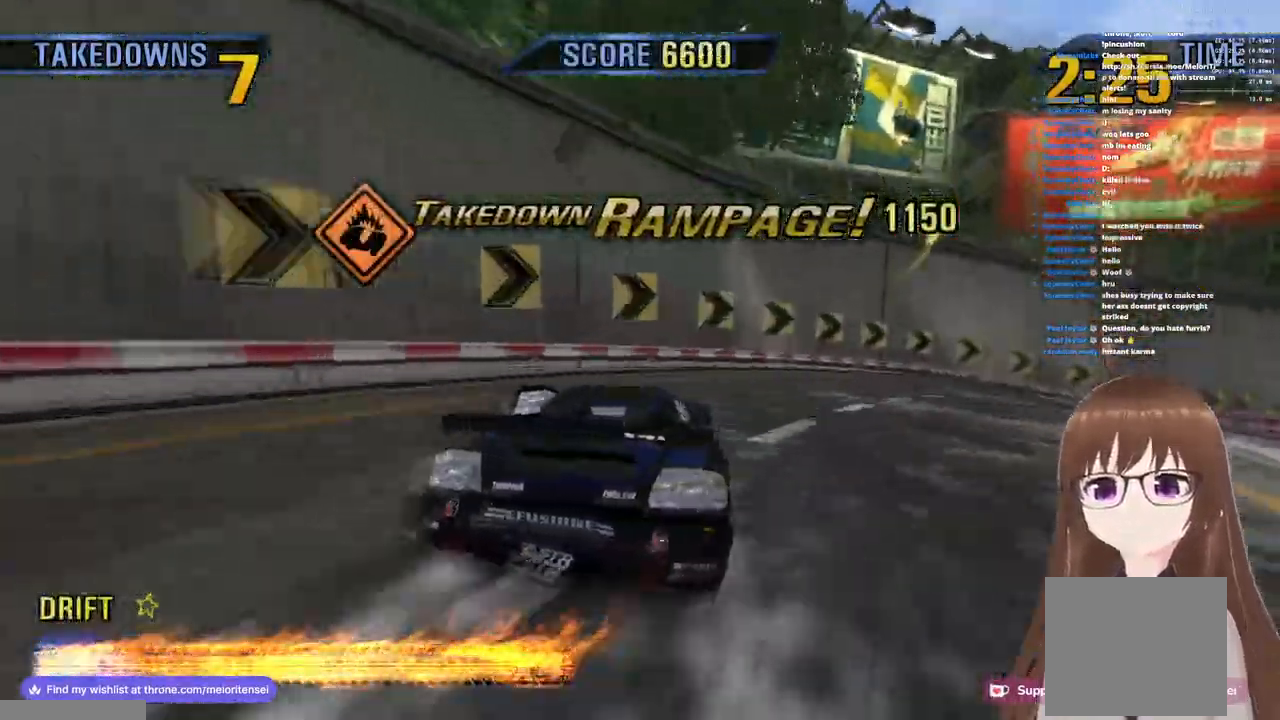
{"buttons": ["CROSS"], "left_stick": "center", "right_stick": "center", "events": [[267, "left_stick", "center"], [383, "left_stick", "left"], [467, "left_stick", "center"]]}
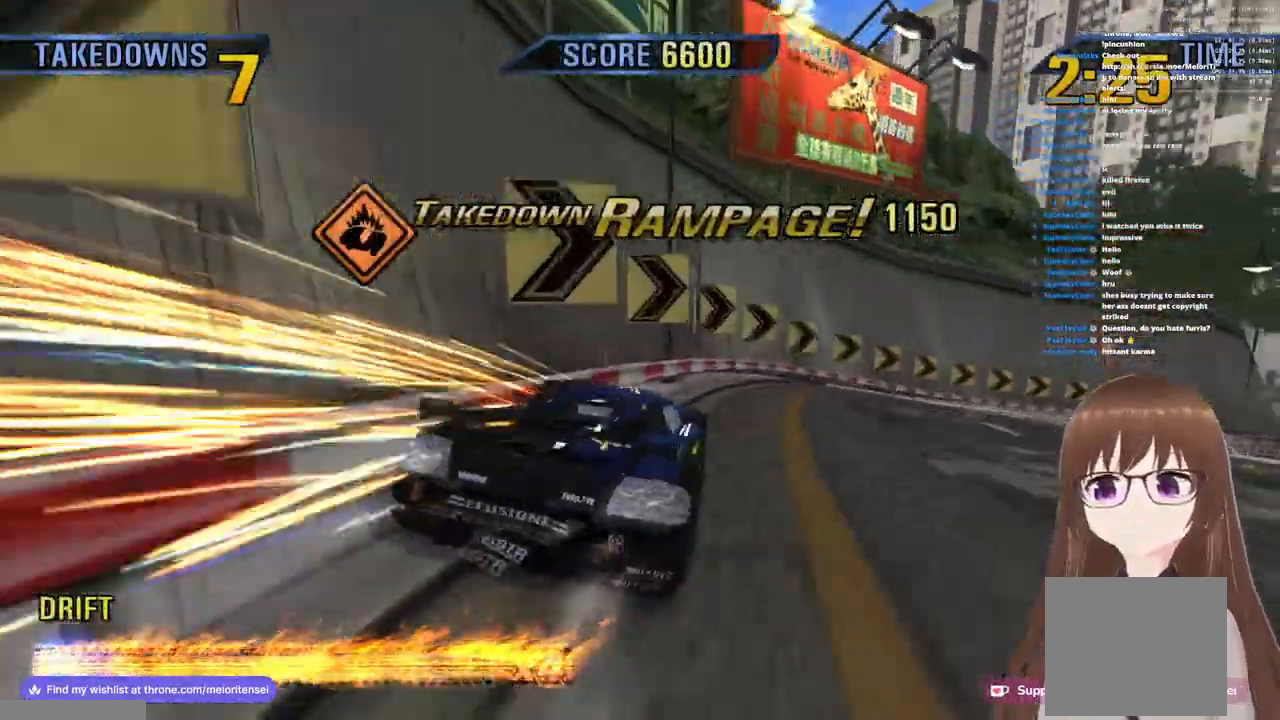
{"buttons": ["CROSS"], "left_stick": "right", "right_stick": "center", "events": [[50, "left_stick", "right"]]}
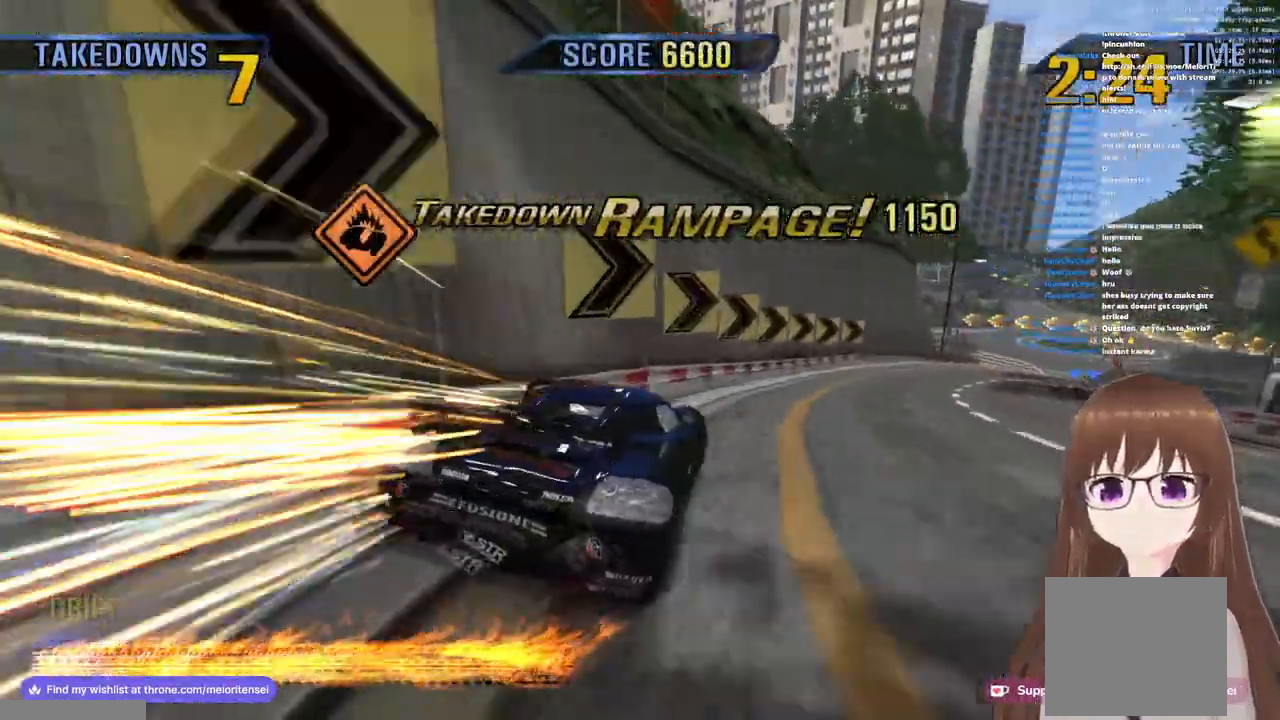
{"buttons": ["CROSS"], "left_stick": "right", "right_stick": "center", "events": []}
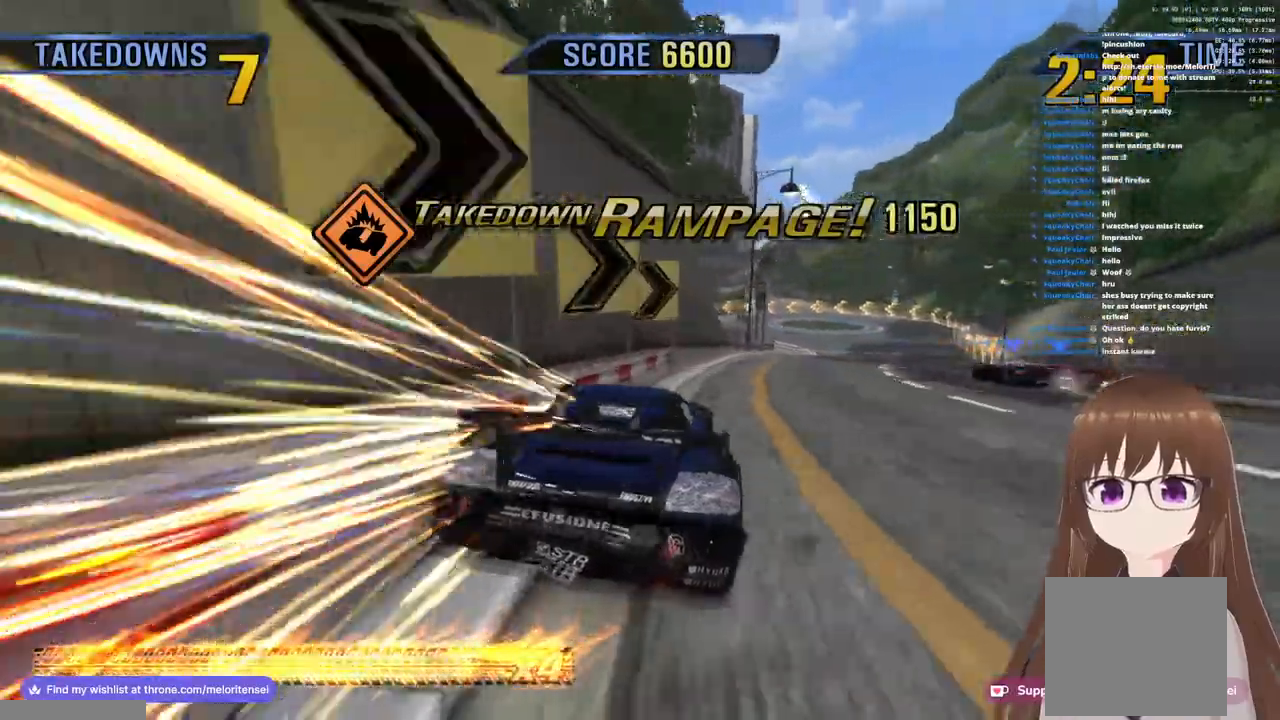
{"buttons": [], "left_stick": "left", "right_stick": "center", "events": [[250, "left_stick", "left"], [300, "CROSS", "up"]]}
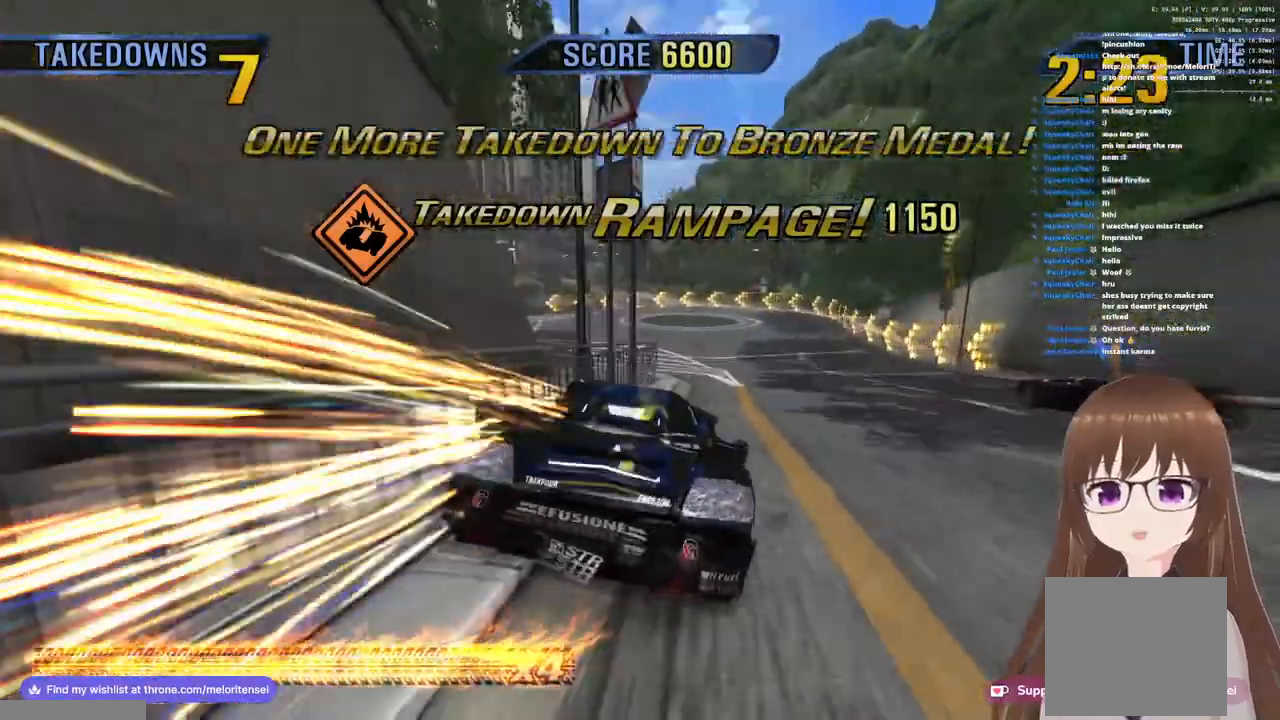
{"buttons": ["SQUARE"], "left_stick": "left", "right_stick": "center", "events": [[17, "SQUARE", "down"]]}
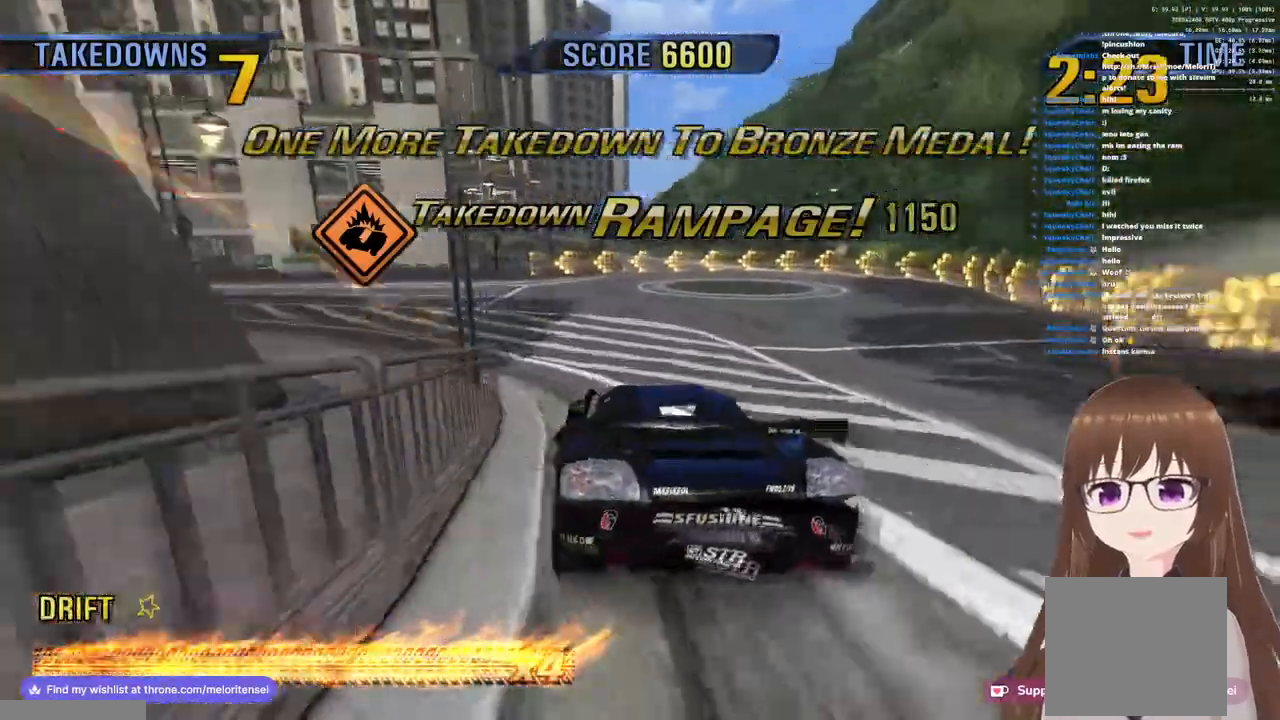
{"buttons": ["CROSS"], "left_stick": "left", "right_stick": "center", "events": [[150, "SQUARE", "up"], [317, "CROSS", "down"]]}
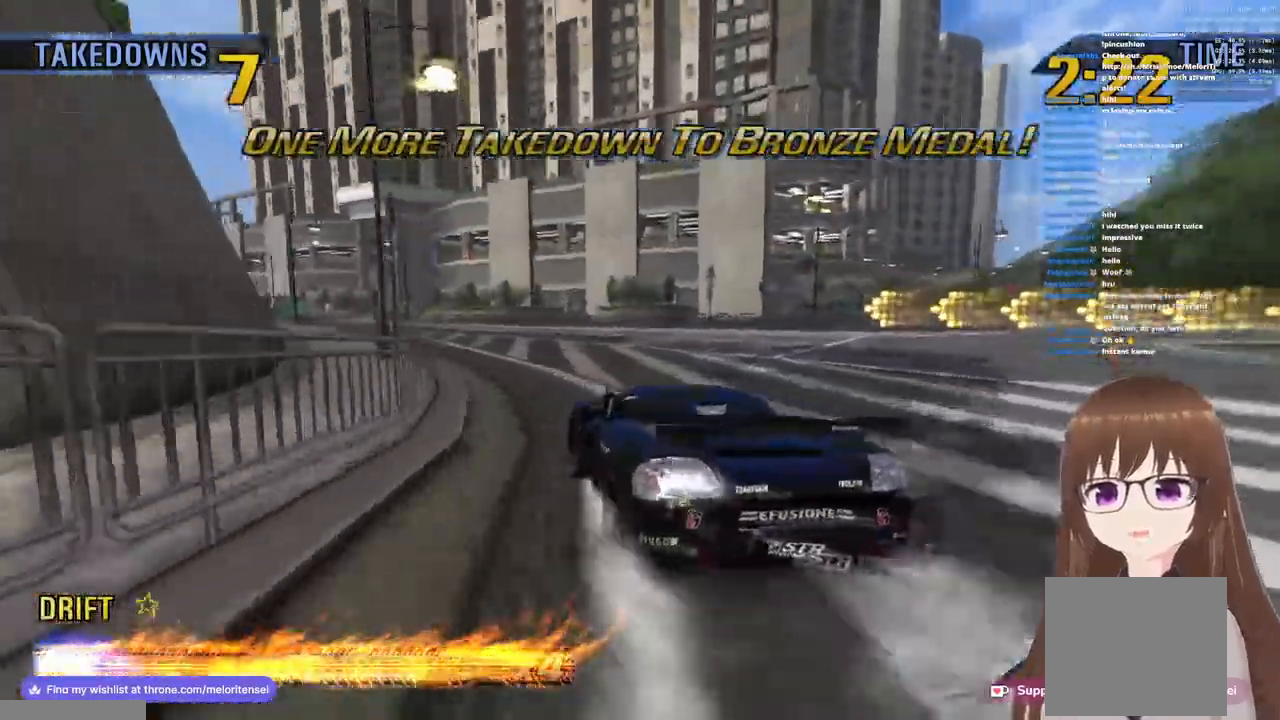
{"buttons": ["CROSS"], "left_stick": "left", "right_stick": "center", "events": []}
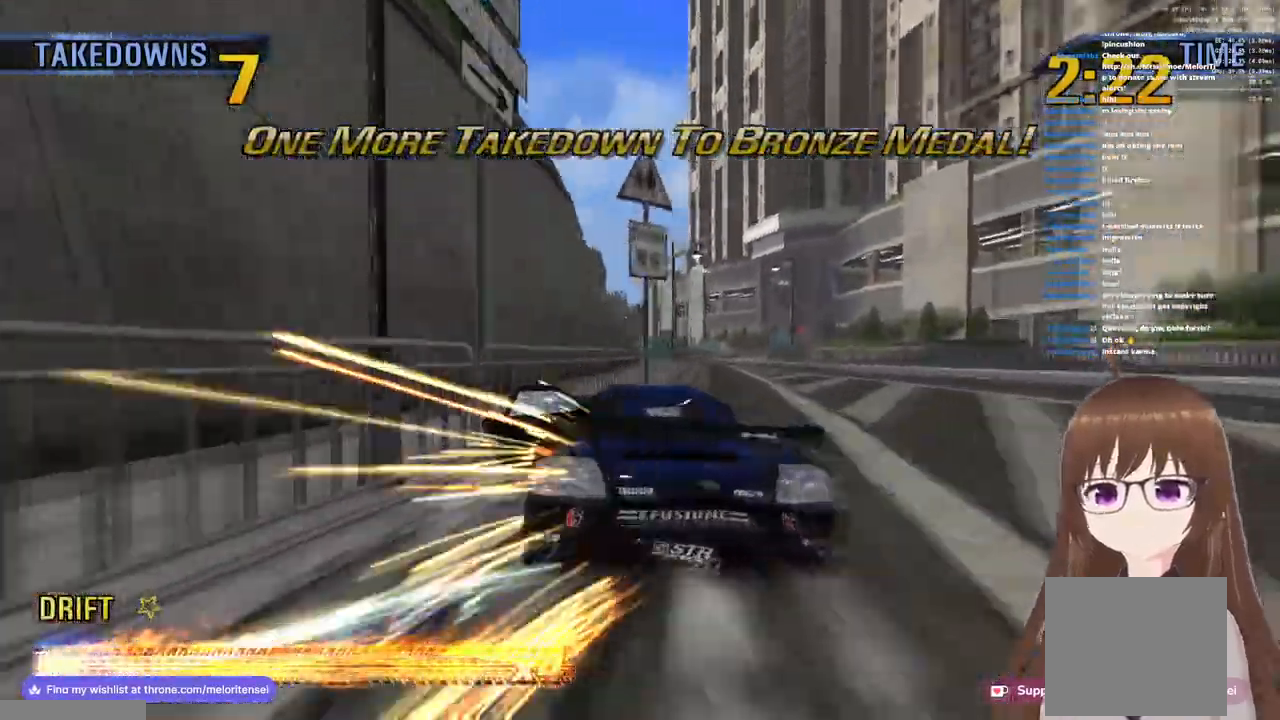
{"buttons": ["CROSS"], "left_stick": "left", "right_stick": "center", "events": []}
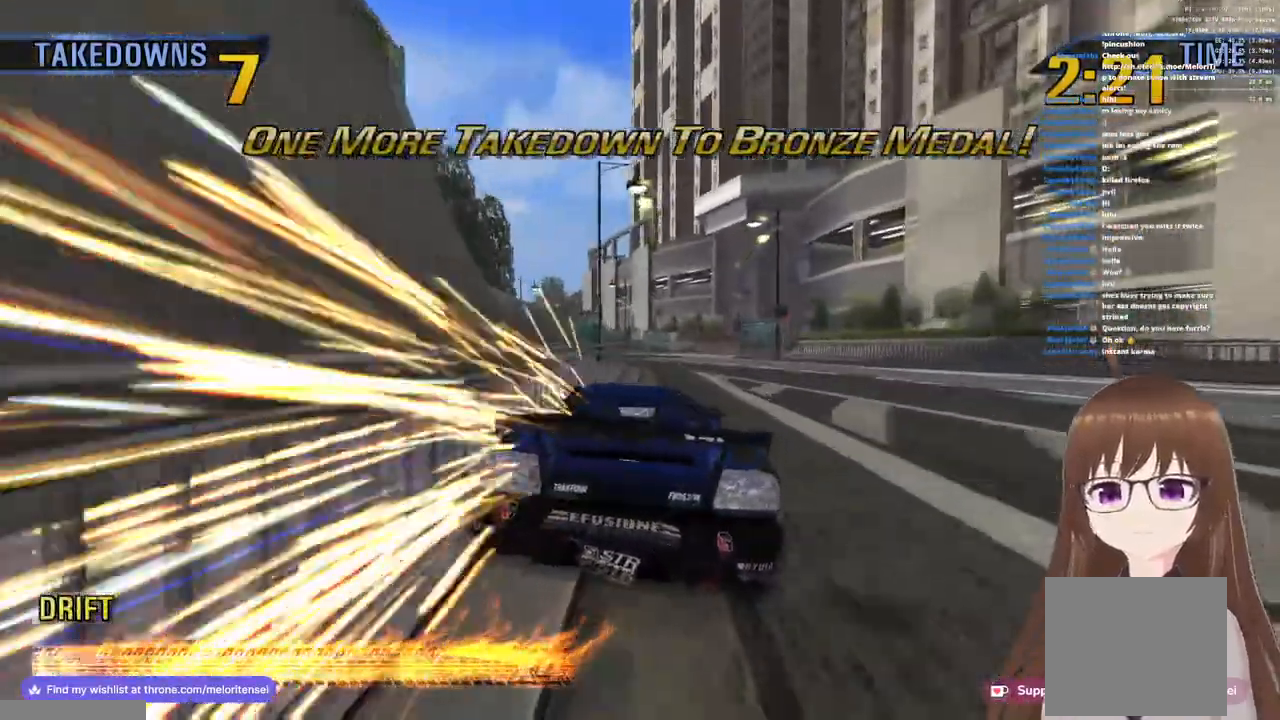
{"buttons": ["CROSS"], "left_stick": "left", "right_stick": "center", "events": []}
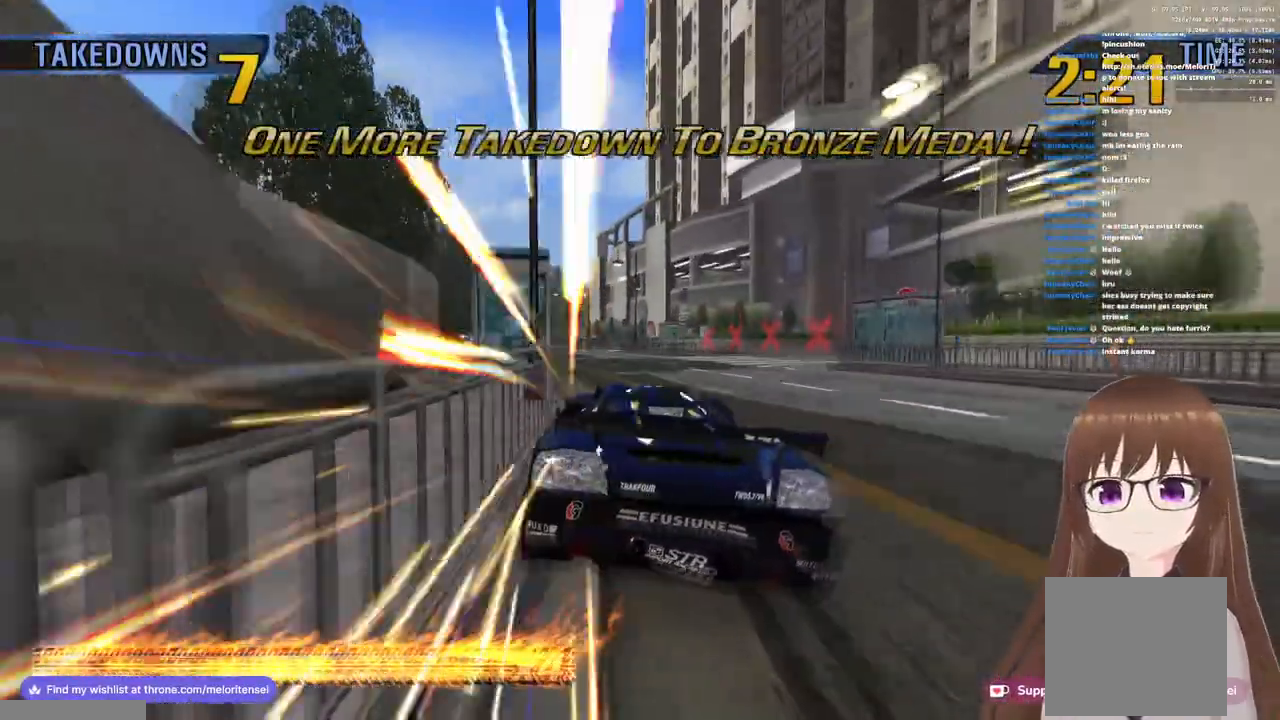
{"buttons": ["CROSS"], "left_stick": "left", "right_stick": "center", "events": []}
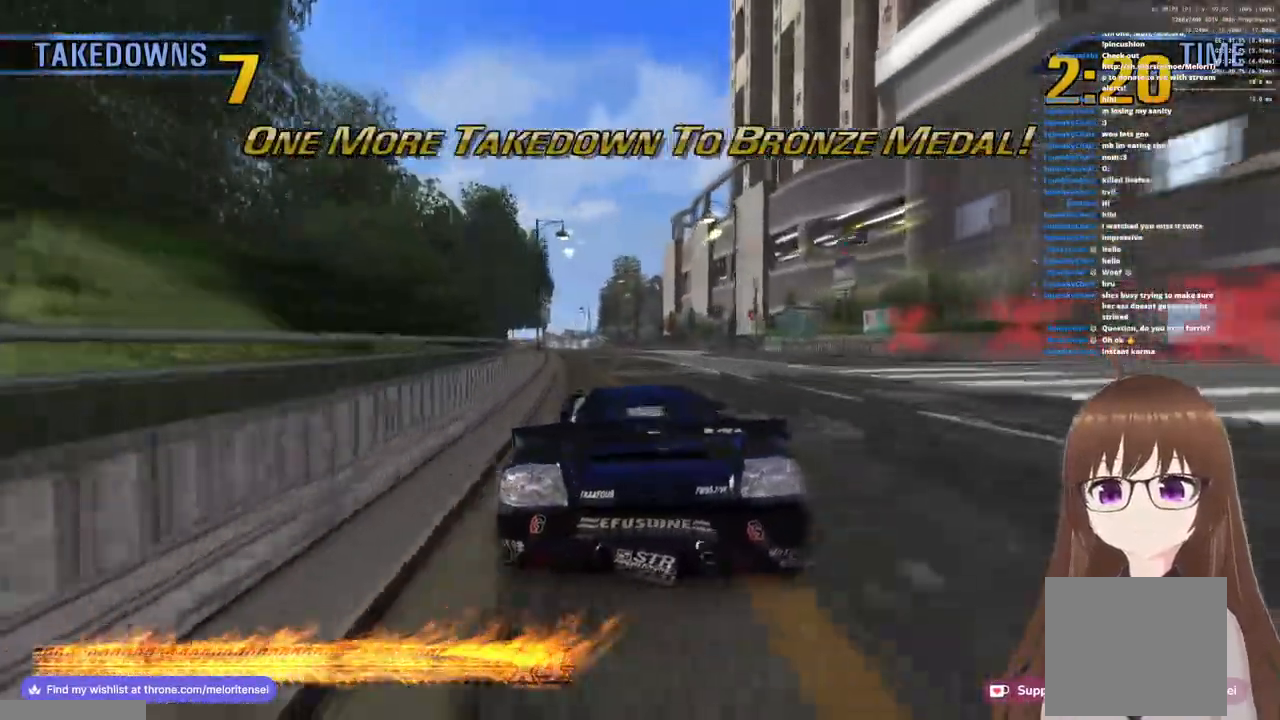
{"buttons": ["CROSS", "L1"], "left_stick": "left", "right_stick": "center", "events": [[450, "L1", "down"]]}
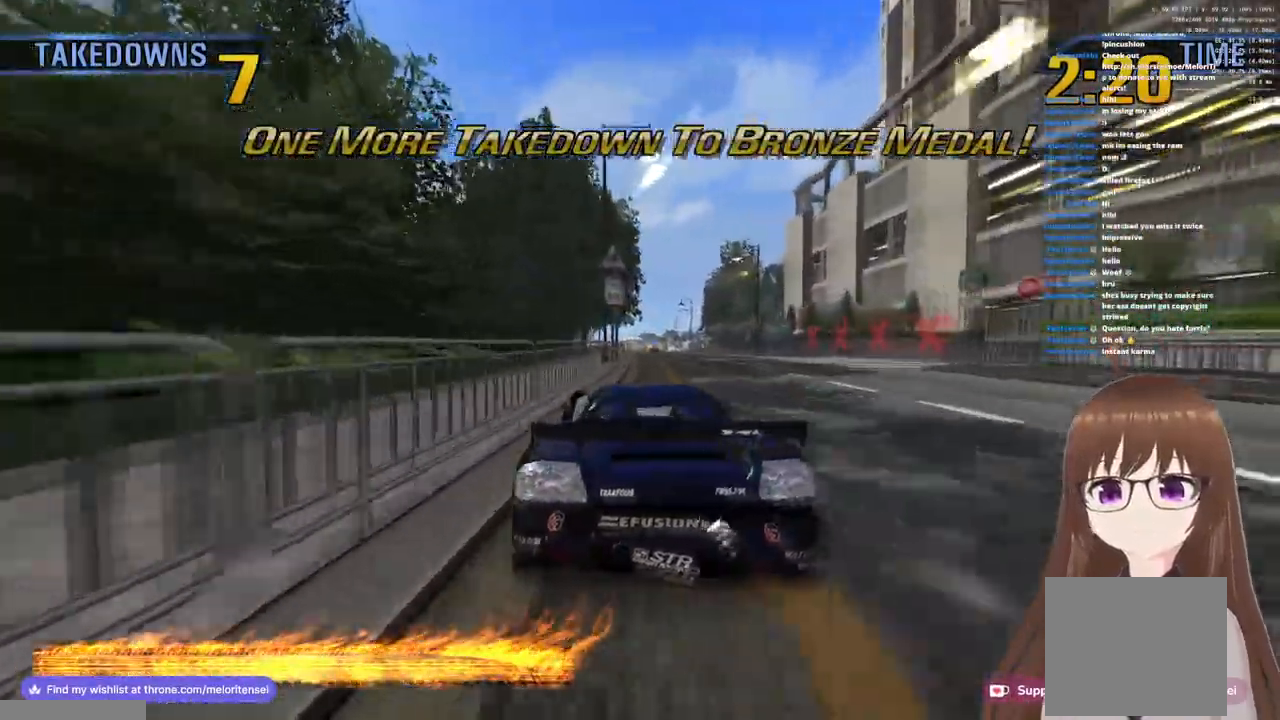
{"buttons": ["CROSS", "L1"], "left_stick": "left", "right_stick": "center", "events": [[150, "L1", "up"], [500, "L1", "down"]]}
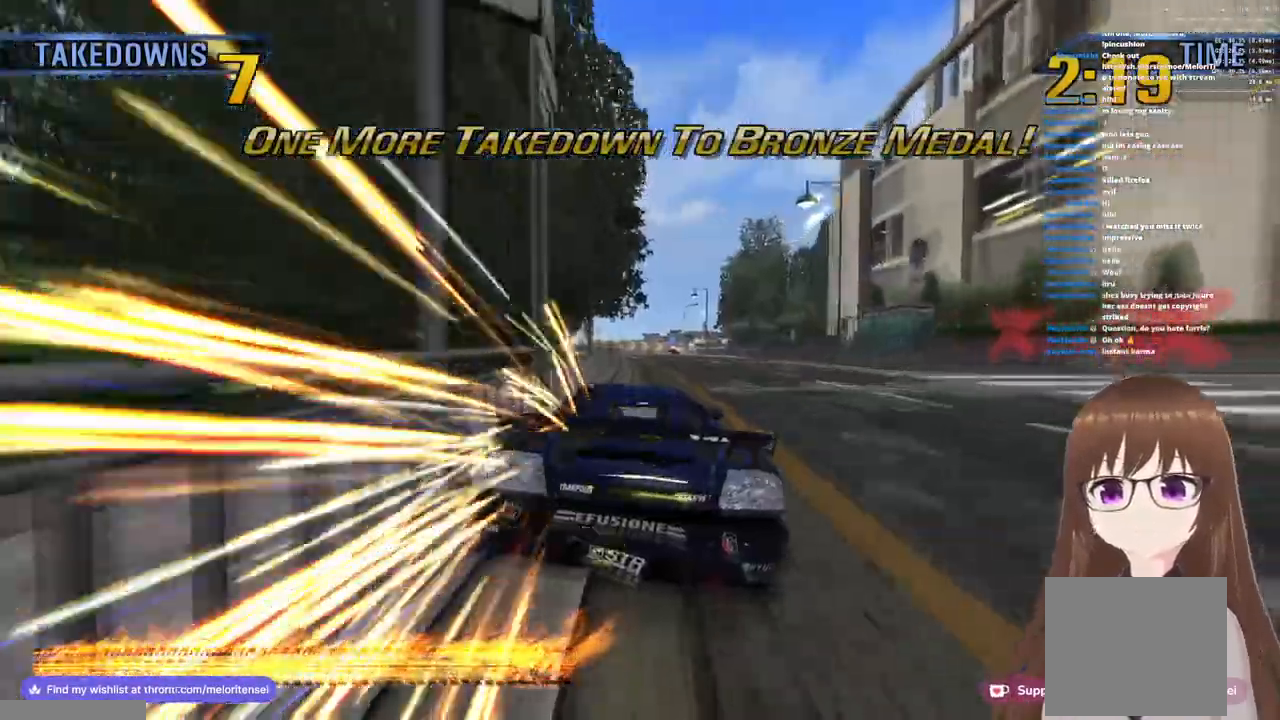
{"buttons": ["CROSS"], "left_stick": "center", "right_stick": "center", "events": [[33, "left_stick", "center"], [83, "L1", "up"], [167, "L1", "down"], [383, "L1", "up"]]}
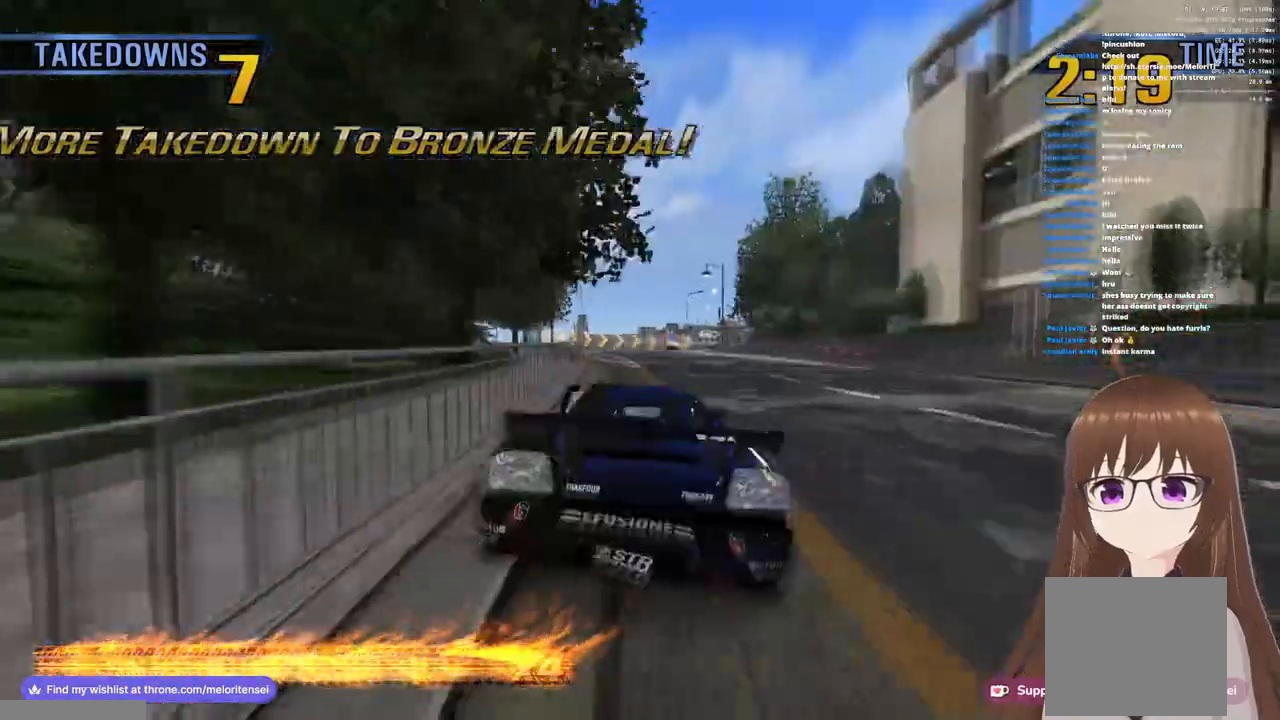
{"buttons": ["CROSS"], "left_stick": "right", "right_stick": "center", "events": [[100, "left_stick", "left"], [283, "left_stick", "center"], [333, "left_stick", "right"]]}
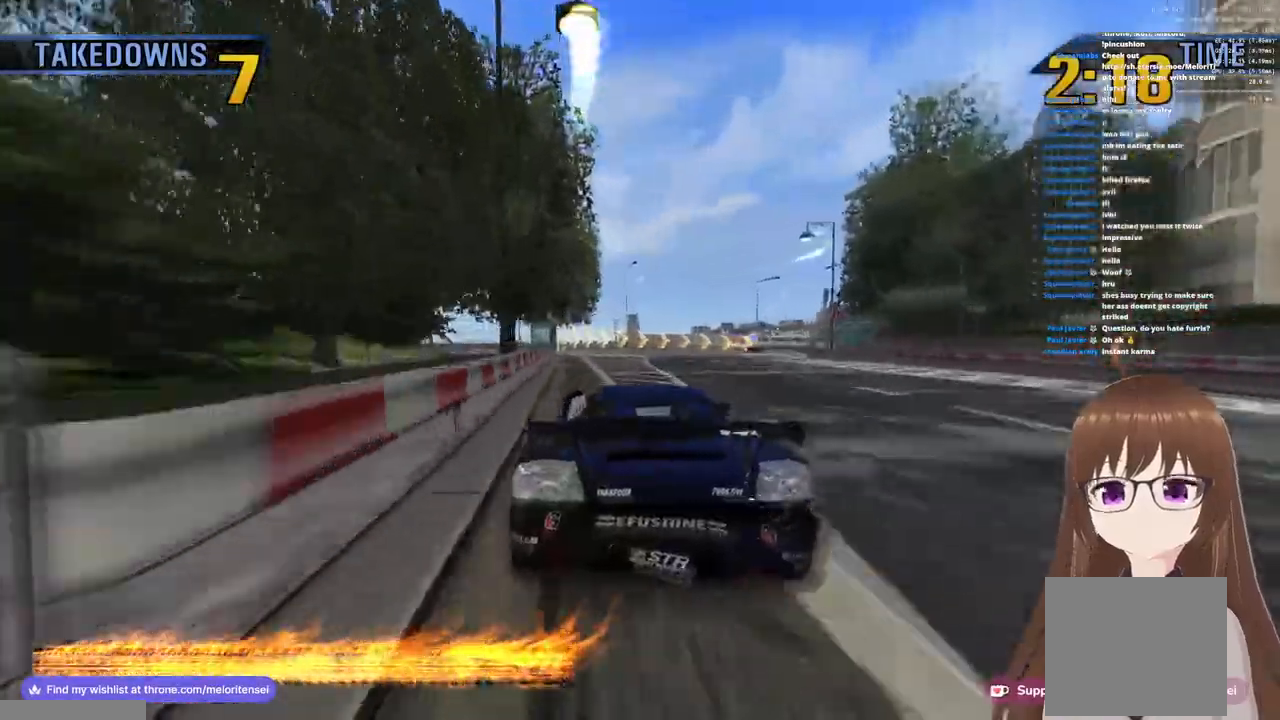
{"buttons": [], "left_stick": "center", "right_stick": "center", "events": [[183, "left_stick", "center"], [250, "left_stick", "left"], [383, "left_stick", "center"], [450, "left_stick", "right"], [467, "CROSS", "up"], [500, "left_stick", "center"]]}
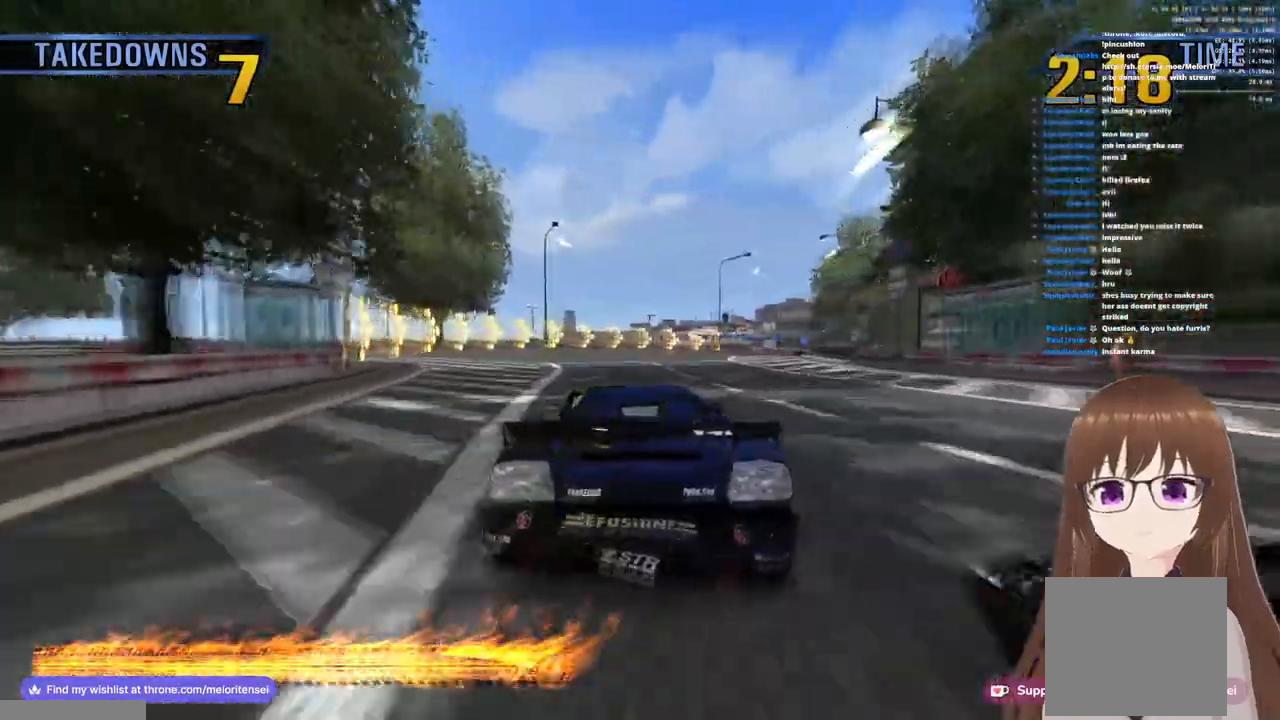
{"buttons": ["SQUARE"], "left_stick": "right", "right_stick": "center", "events": [[67, "left_stick", "left"], [150, "SQUARE", "down"], [217, "left_stick", "center"], [300, "left_stick", "right"]]}
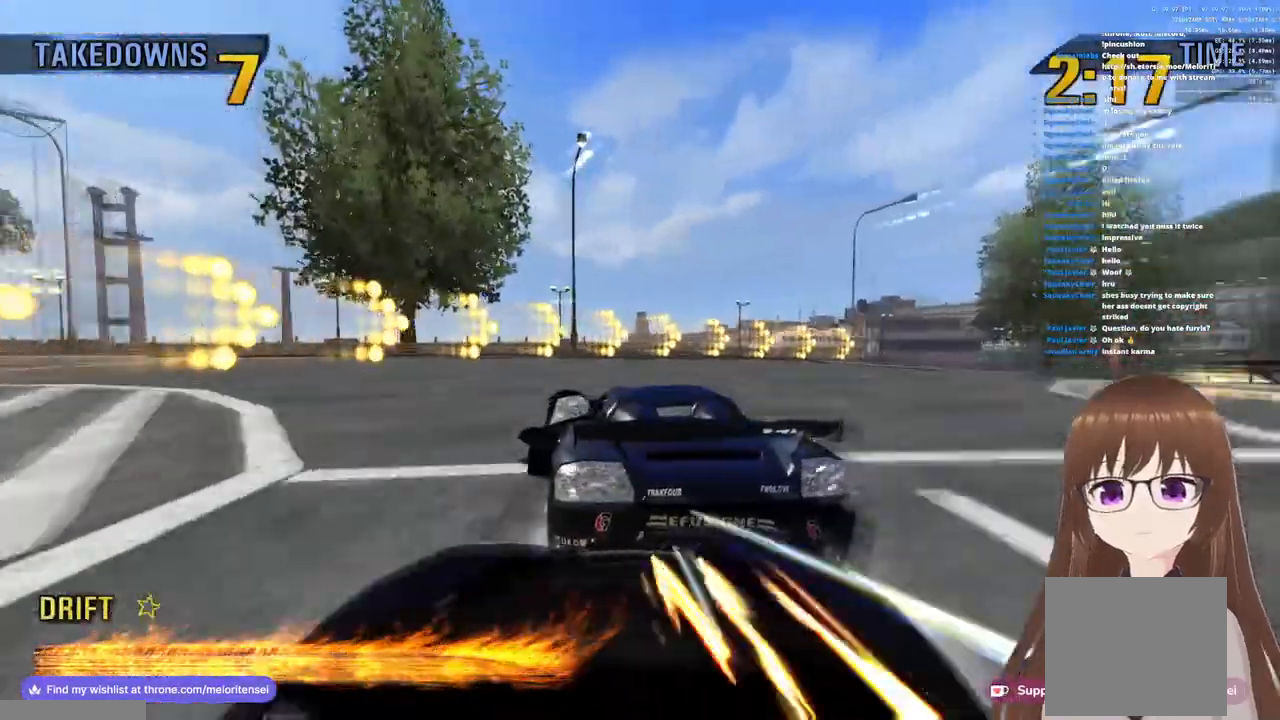
{"buttons": ["CROSS"], "left_stick": "right", "right_stick": "center", "events": [[183, "SQUARE", "up"], [267, "CROSS", "down"]]}
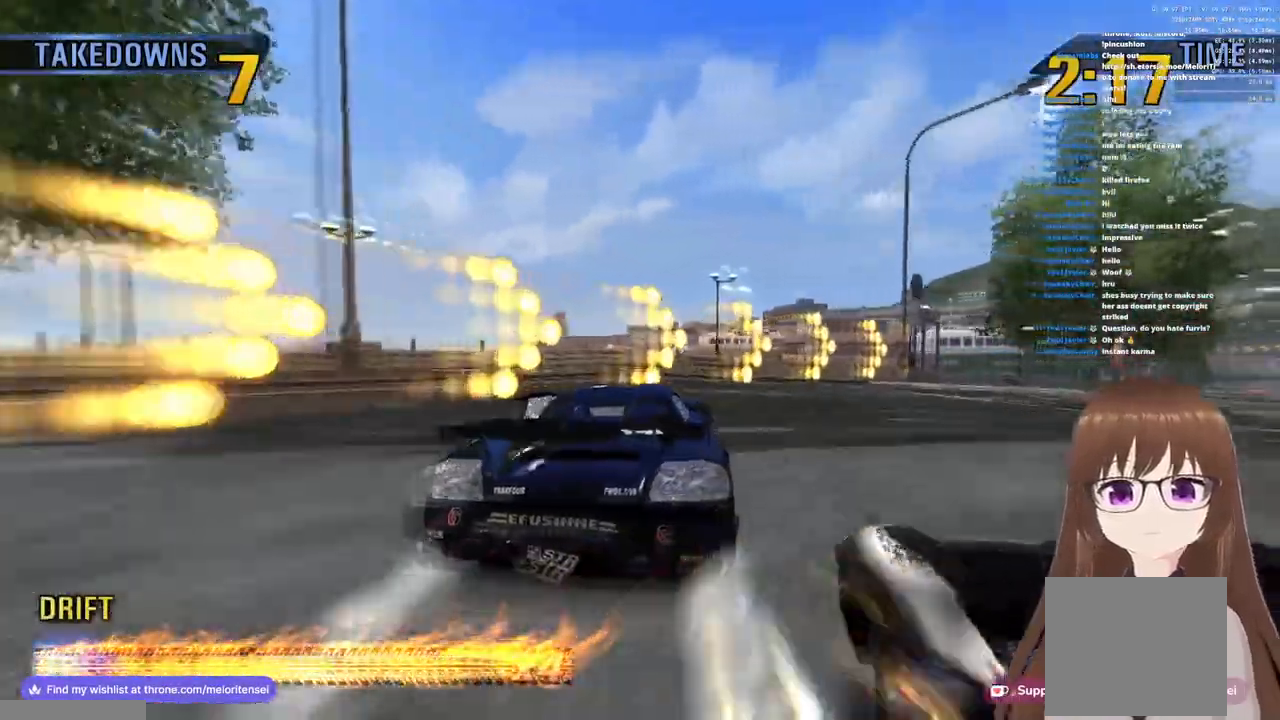
{"buttons": ["CROSS"], "left_stick": "right", "right_stick": "center", "events": []}
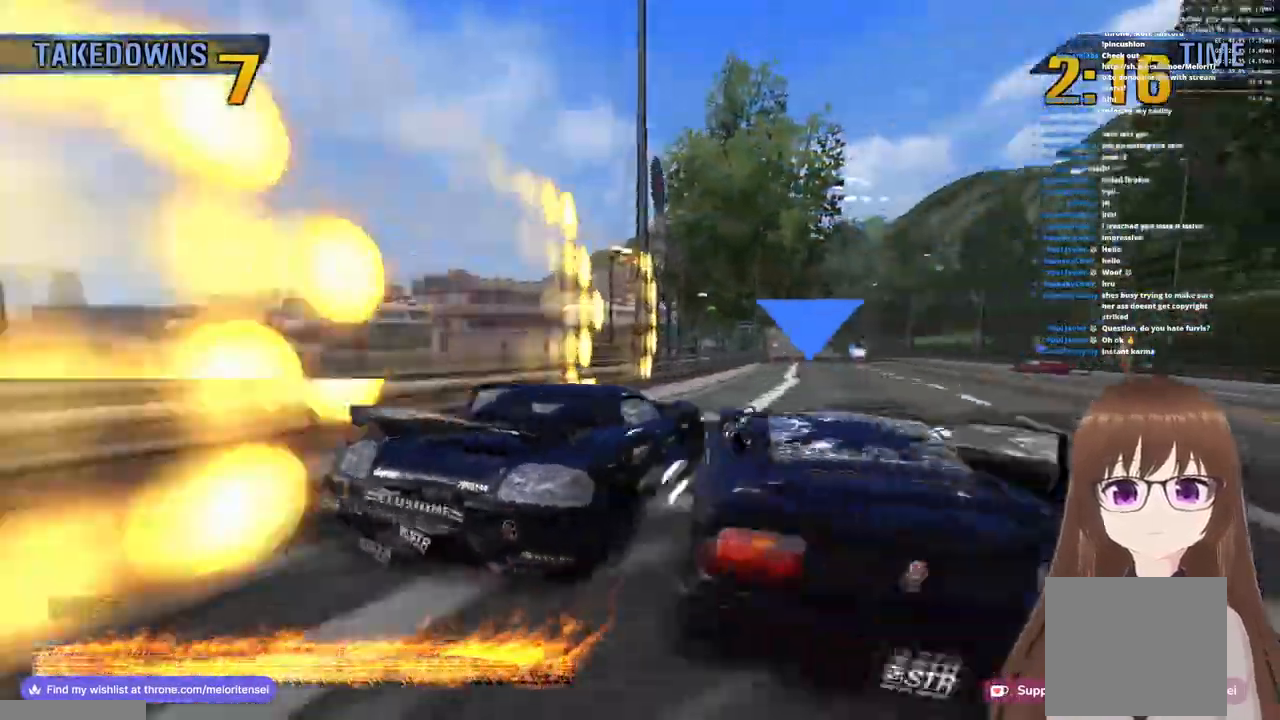
{"buttons": ["CROSS"], "left_stick": "left", "right_stick": "center", "events": [[217, "left_stick", "center"], [350, "left_stick", "left"]]}
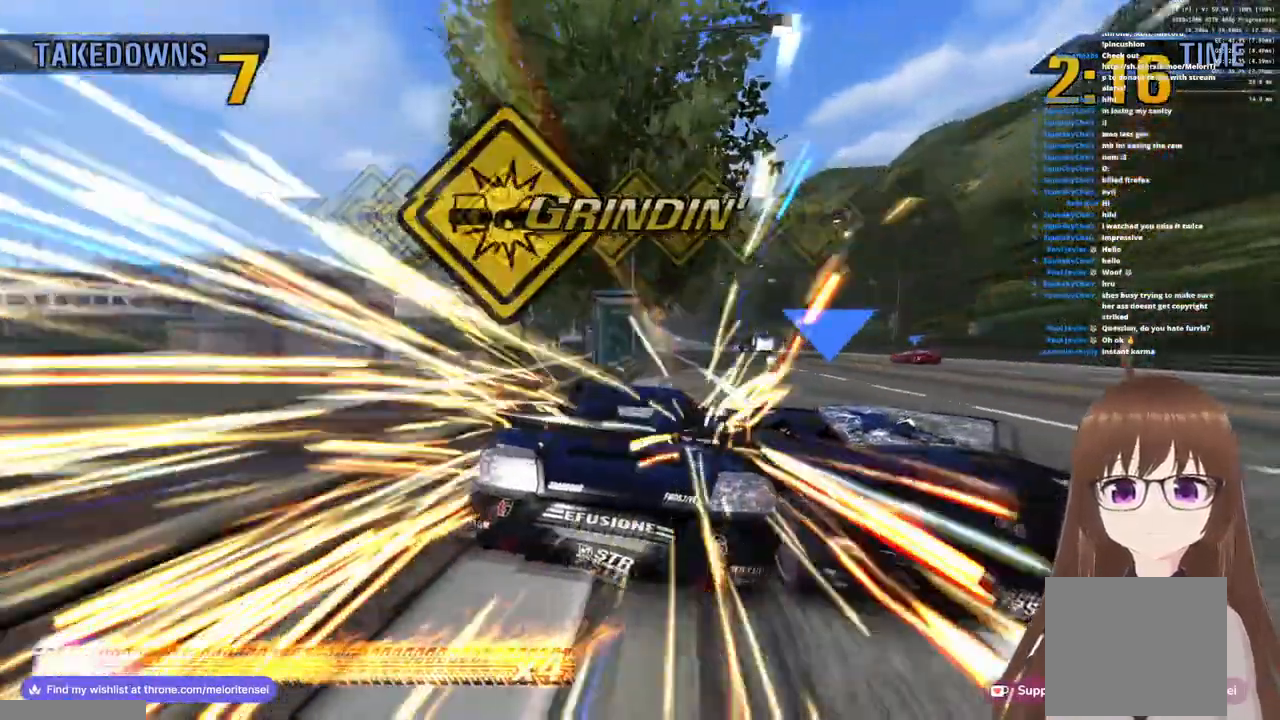
{"buttons": ["CROSS"], "left_stick": "right", "right_stick": "center", "events": [[267, "left_stick", "right"]]}
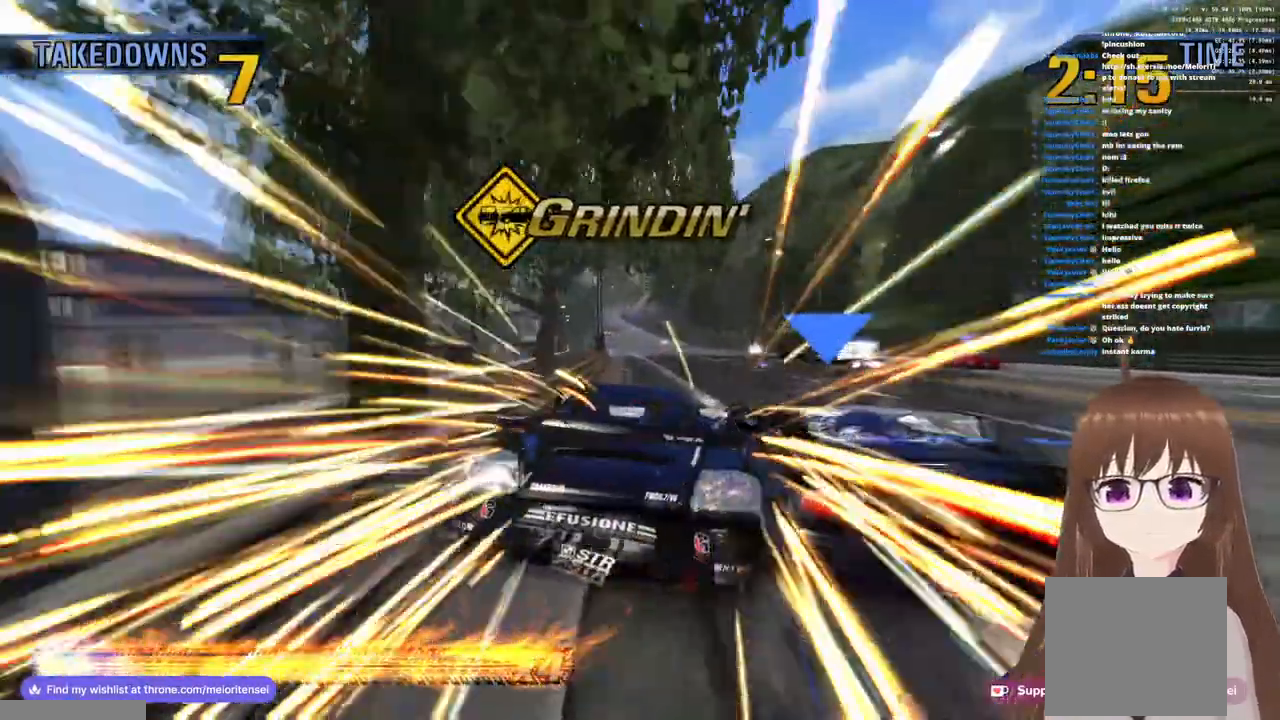
{"buttons": ["CROSS"], "left_stick": "center", "right_stick": "center", "events": [[83, "left_stick", "center"], [133, "R1", "down"], [283, "R1", "up"], [283, "left_stick", "left"], [500, "left_stick", "center"]]}
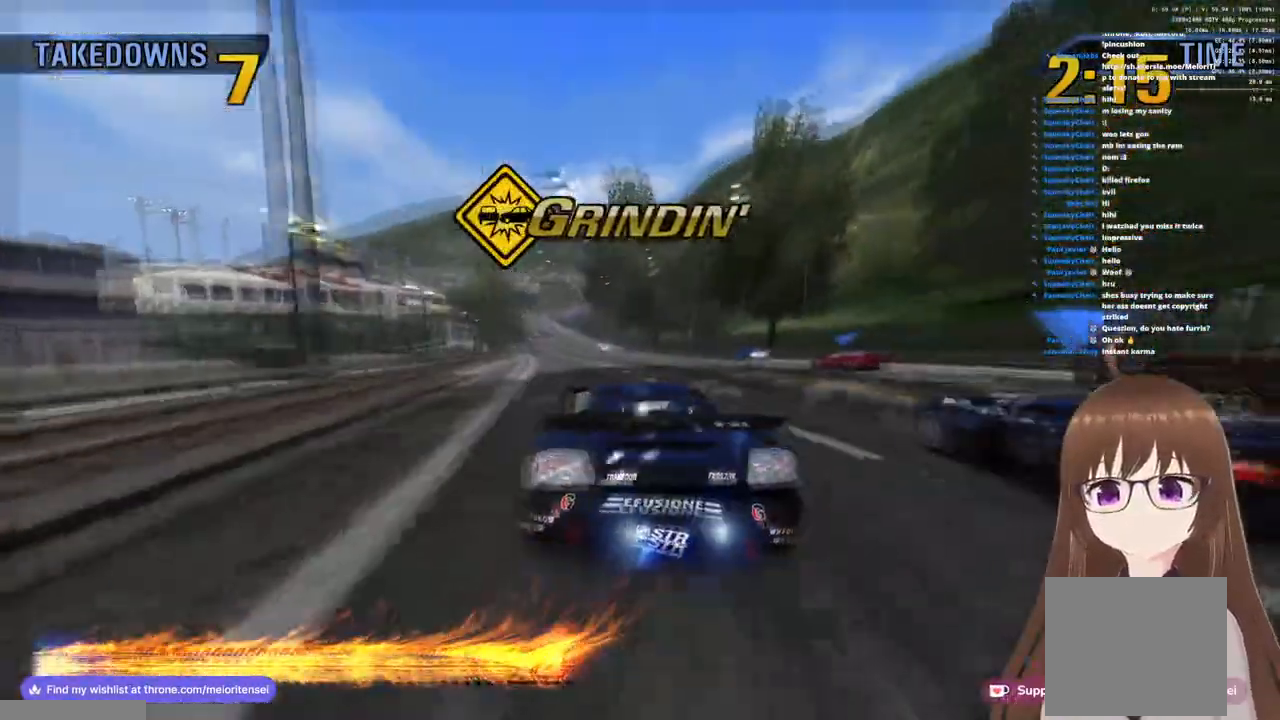
{"buttons": ["CROSS"], "left_stick": "left", "right_stick": "center", "events": [[383, "left_stick", "left"]]}
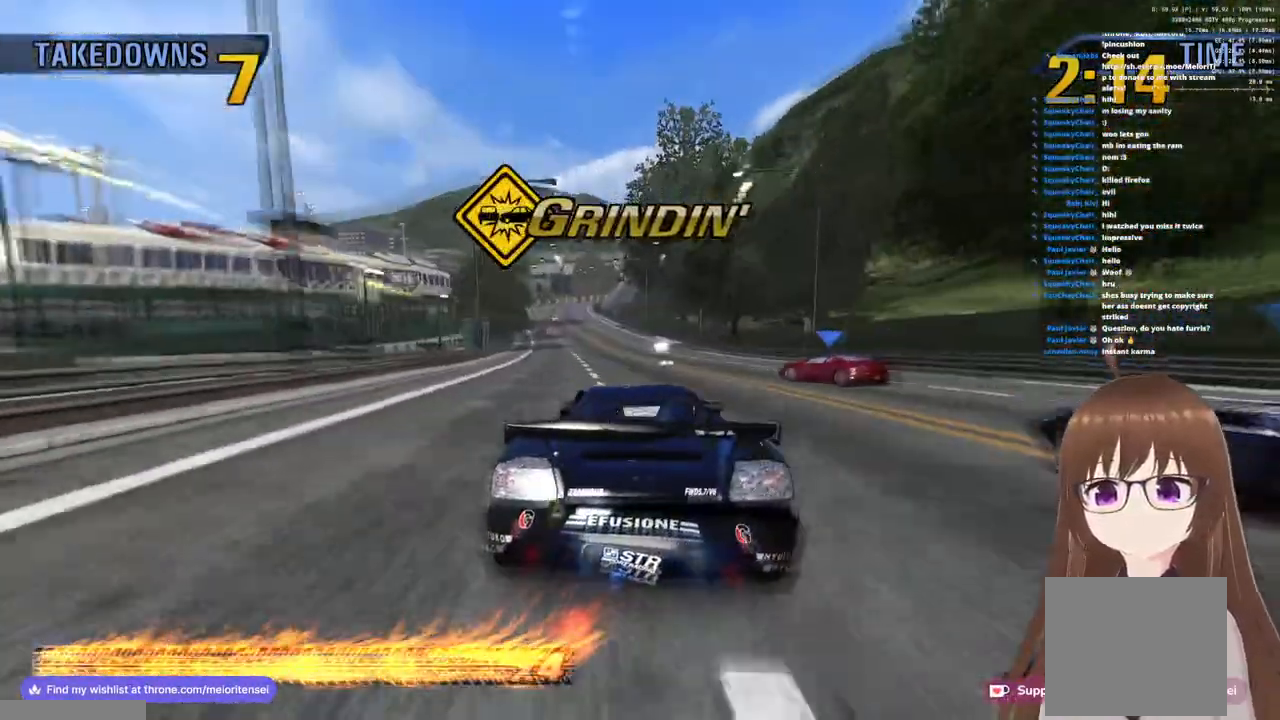
{"buttons": ["CROSS"], "left_stick": "right", "right_stick": "center", "events": [[100, "left_stick", "center"], [267, "left_stick", "right"]]}
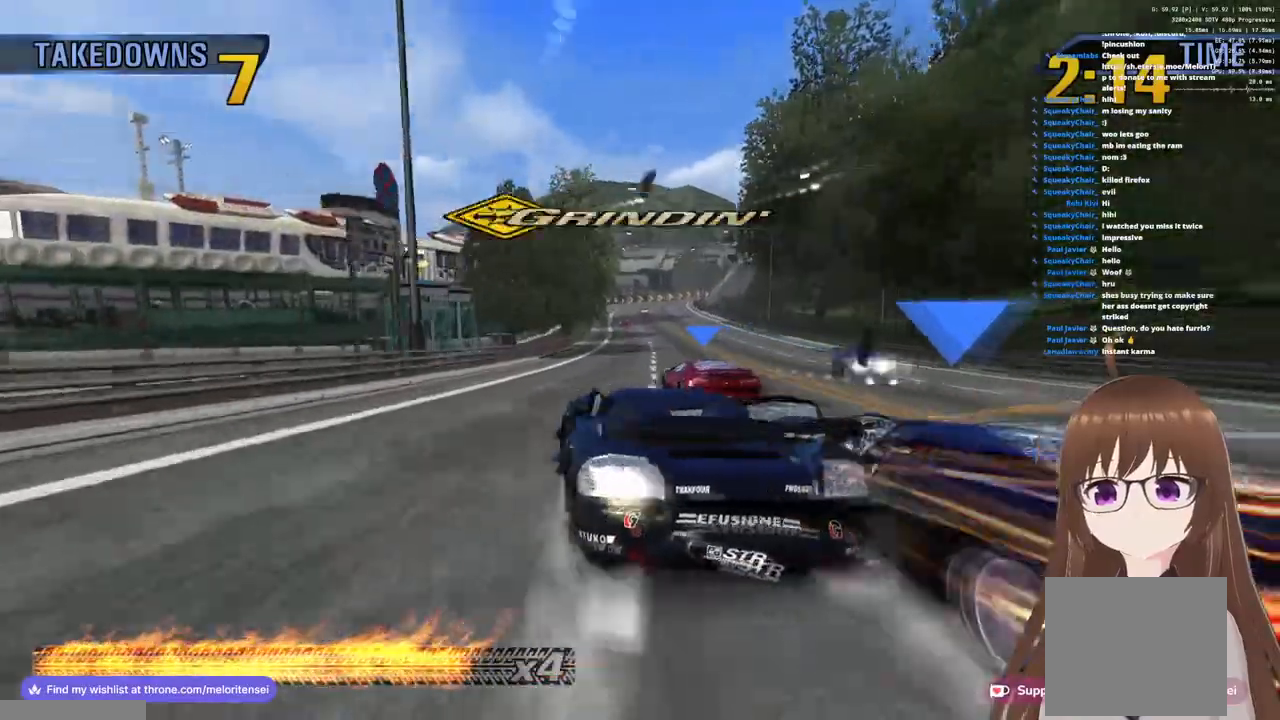
{"buttons": ["CROSS"], "left_stick": "right", "right_stick": "center", "events": []}
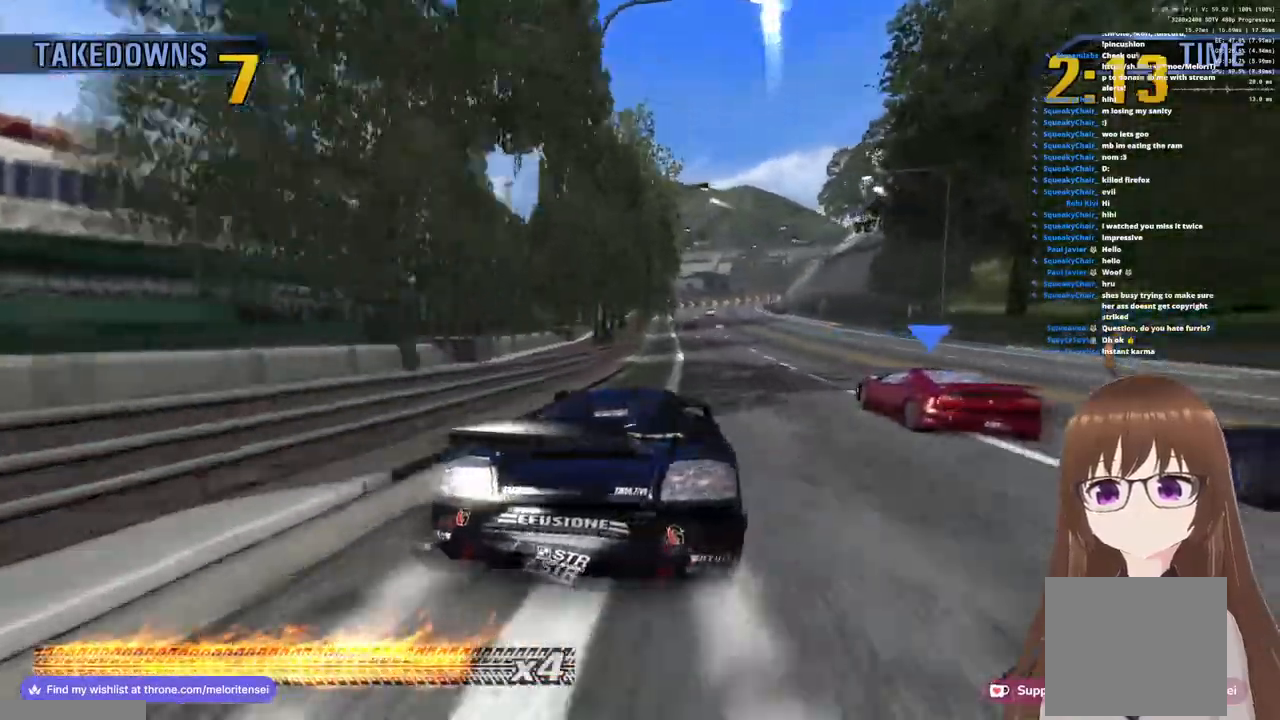
{"buttons": ["CROSS"], "left_stick": "left", "right_stick": "center", "events": [[133, "left_stick", "center"], [200, "left_stick", "left"]]}
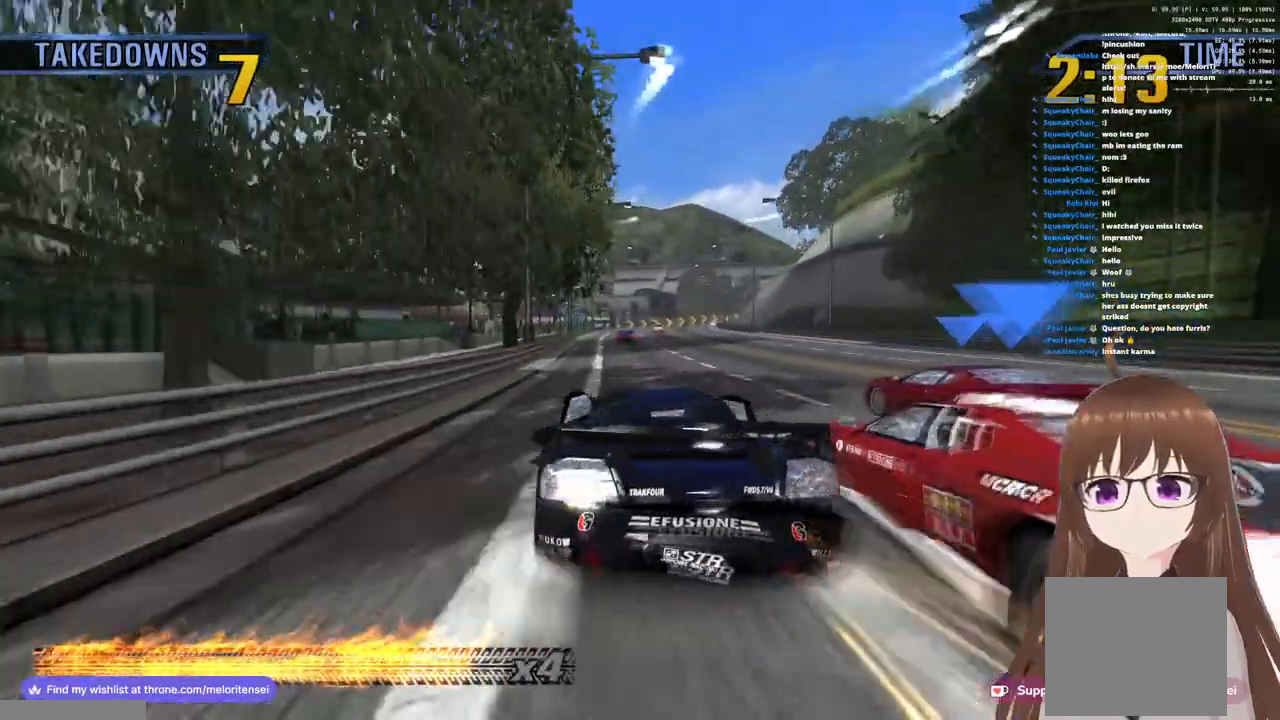
{"buttons": ["CROSS"], "left_stick": "center", "right_stick": "center", "events": [[100, "left_stick", "center"]]}
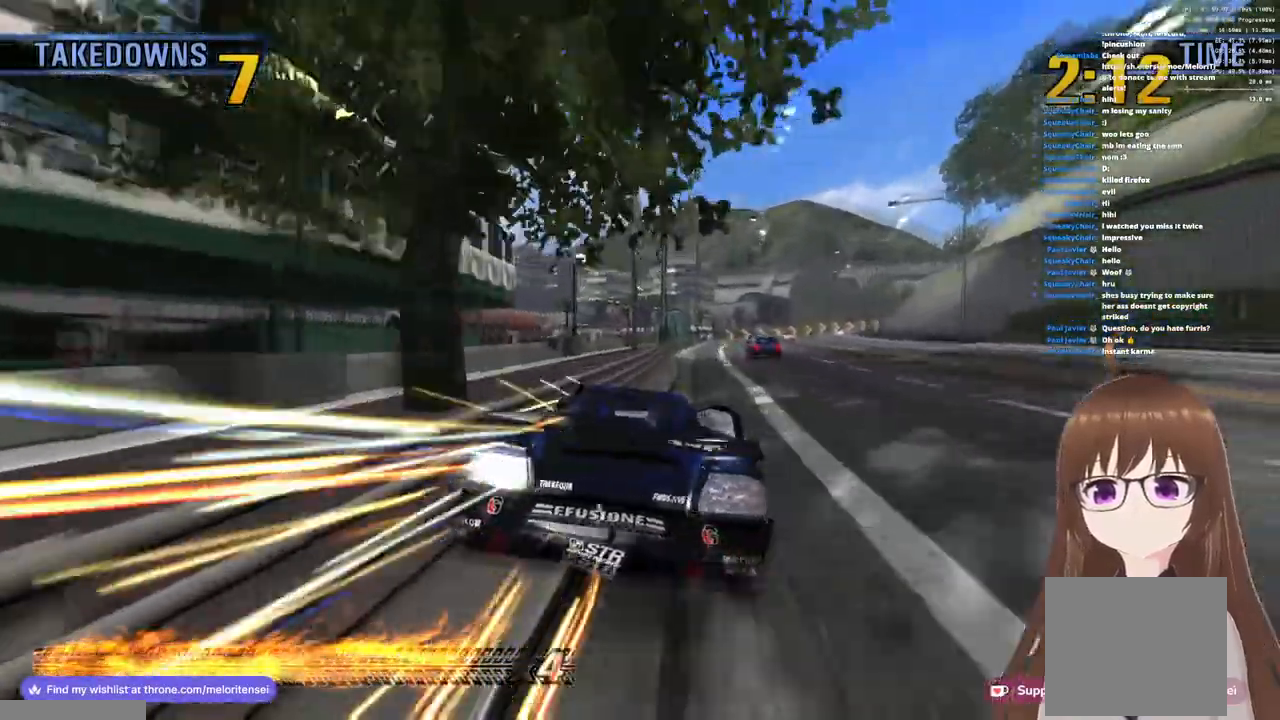
{"buttons": ["CROSS"], "left_stick": "center", "right_stick": "center", "events": []}
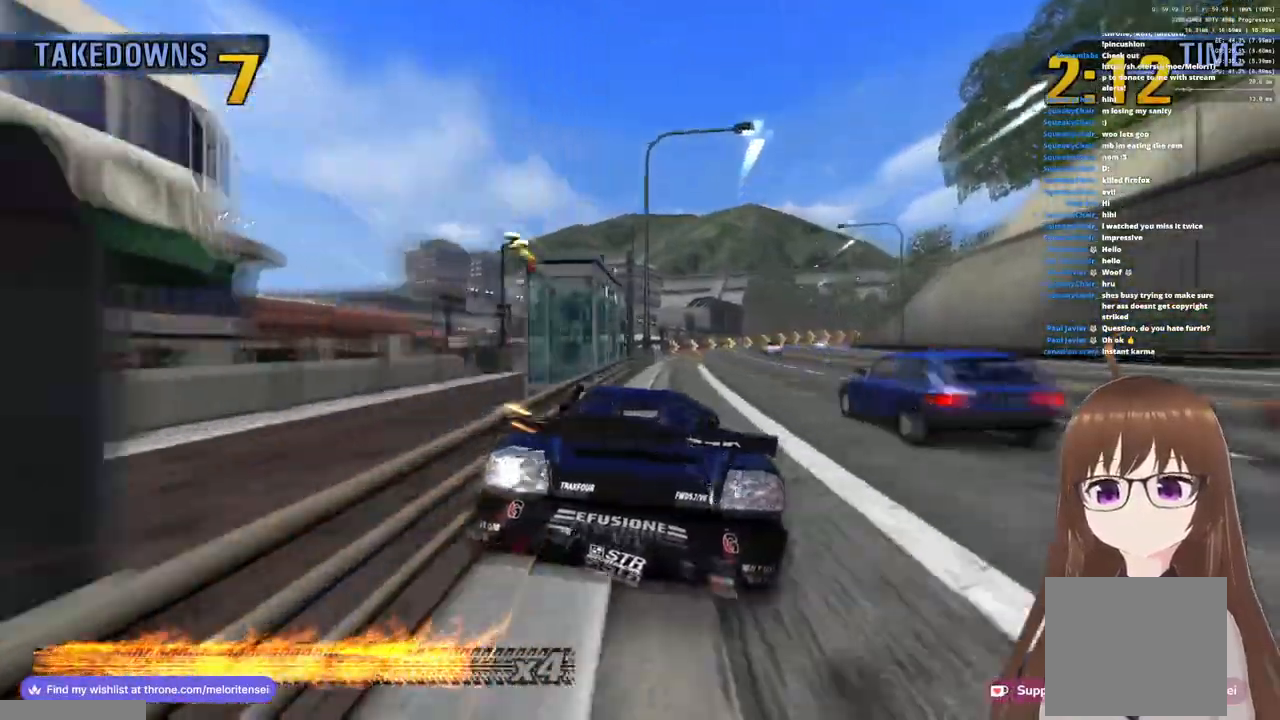
{"buttons": ["CROSS"], "left_stick": "left", "right_stick": "center", "events": [[183, "left_stick", "right"], [383, "left_stick", "center"], [467, "left_stick", "left"]]}